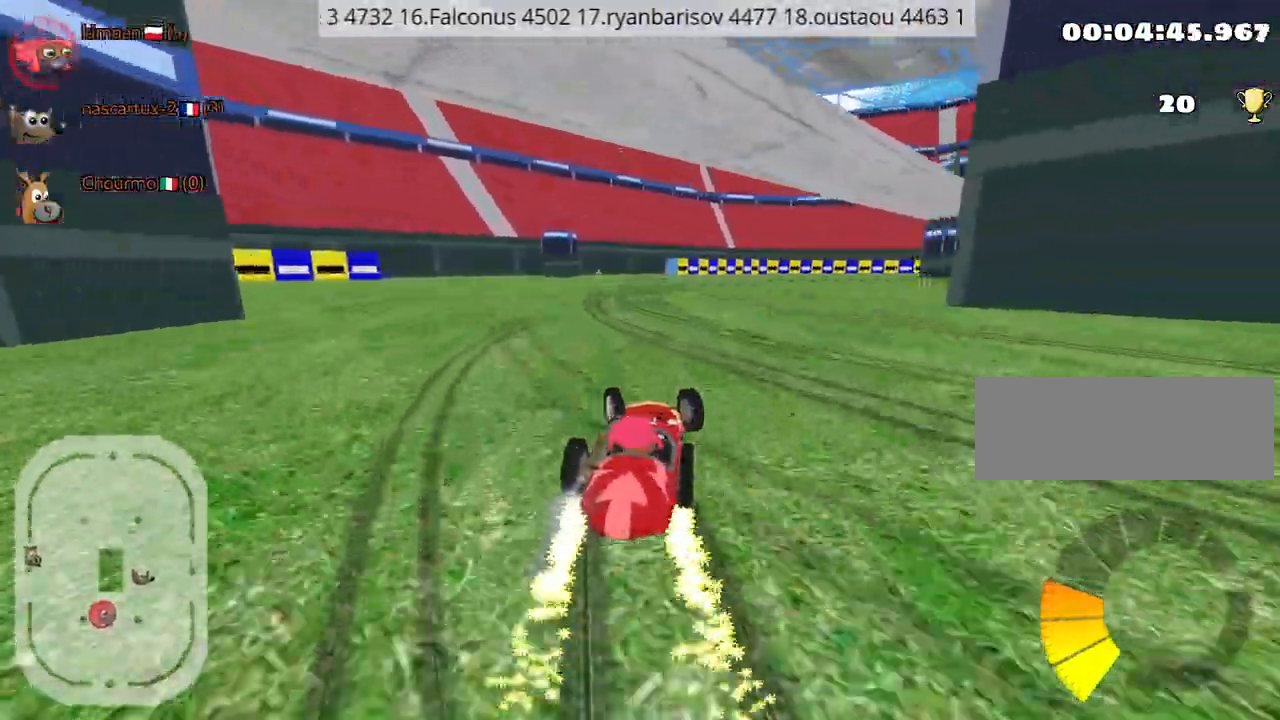
Gameplay with keyboard; each line is a JSON object with the keys held at the frame after it. "events" lists presses ("down") and releases ("up") of "down", "fire", "left", "look", "nitro", "right", "skid" and "up" between this image and that frame as [ms after this image, input, new state], when the widget could be followed in between. No other keys are recorded. Mouse input is not recorded. Key names are as the overlay labels them; some are game actions (e.g. jump) rather than physical keys.
{"keys": ["right", "up"], "events": [[284, "left", "up"], [400, "right", "down"]]}
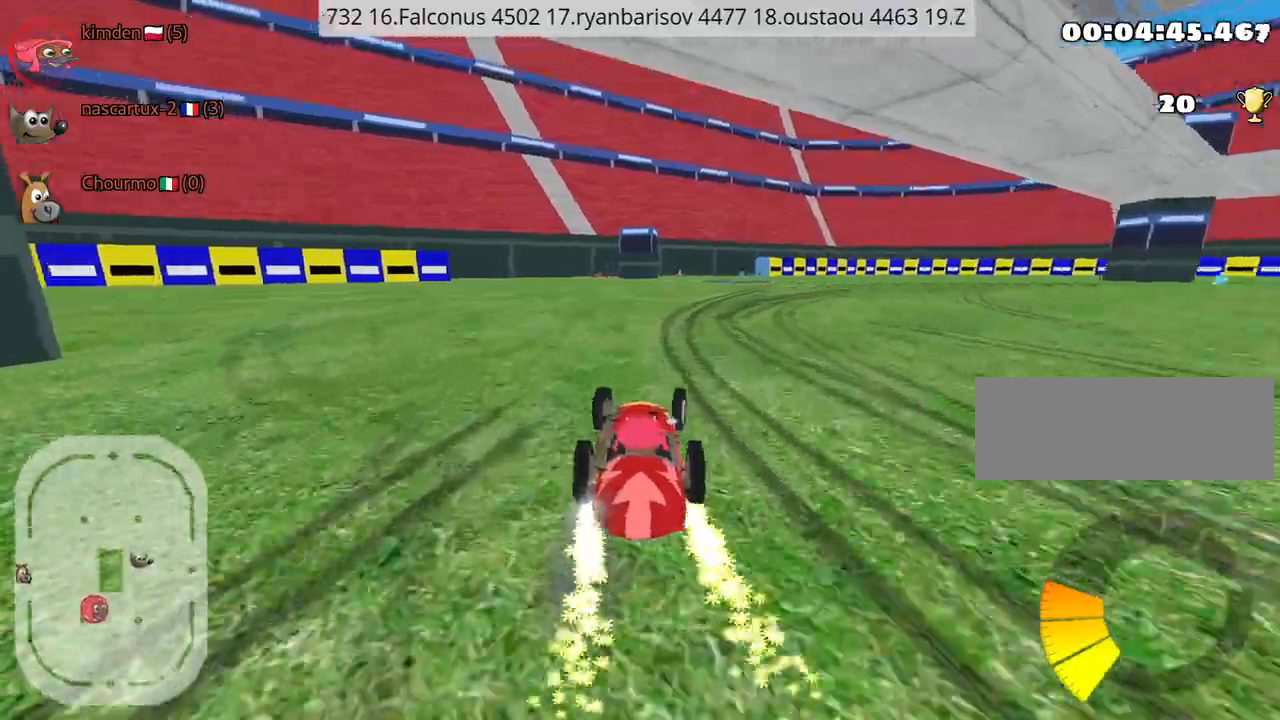
{"keys": ["up"], "events": [[200, "right", "up"]]}
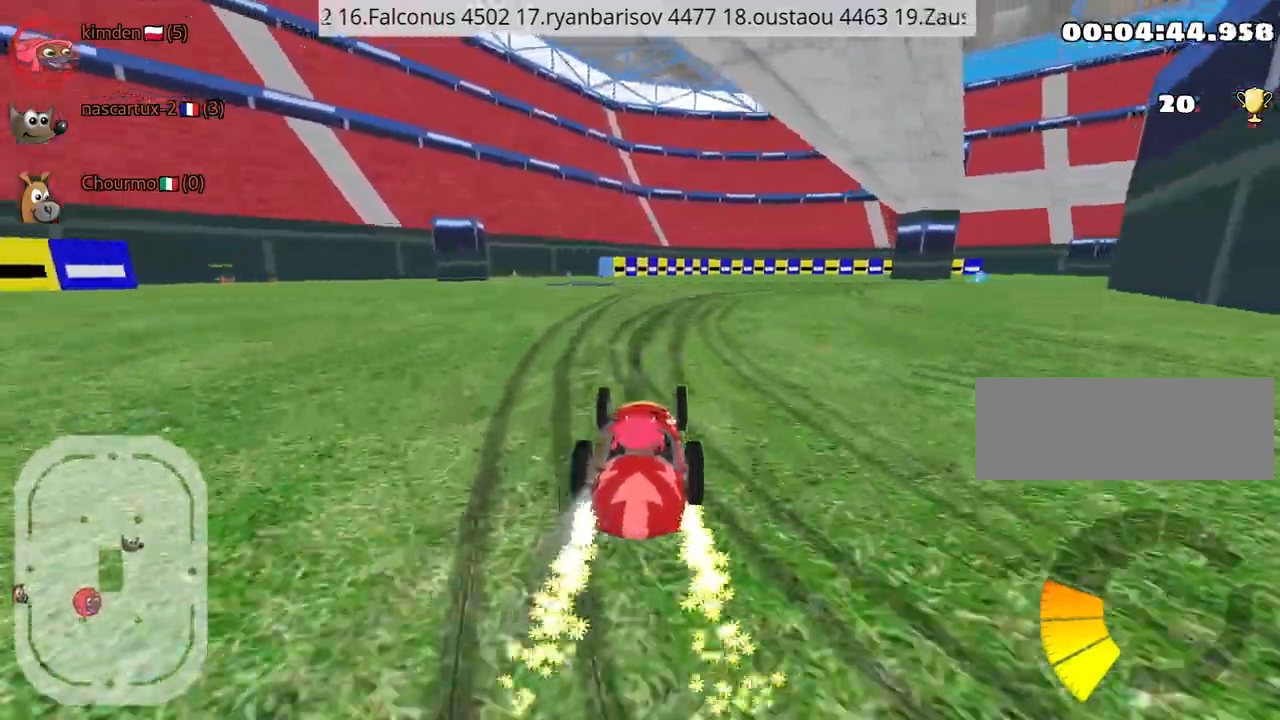
{"keys": ["up"], "events": []}
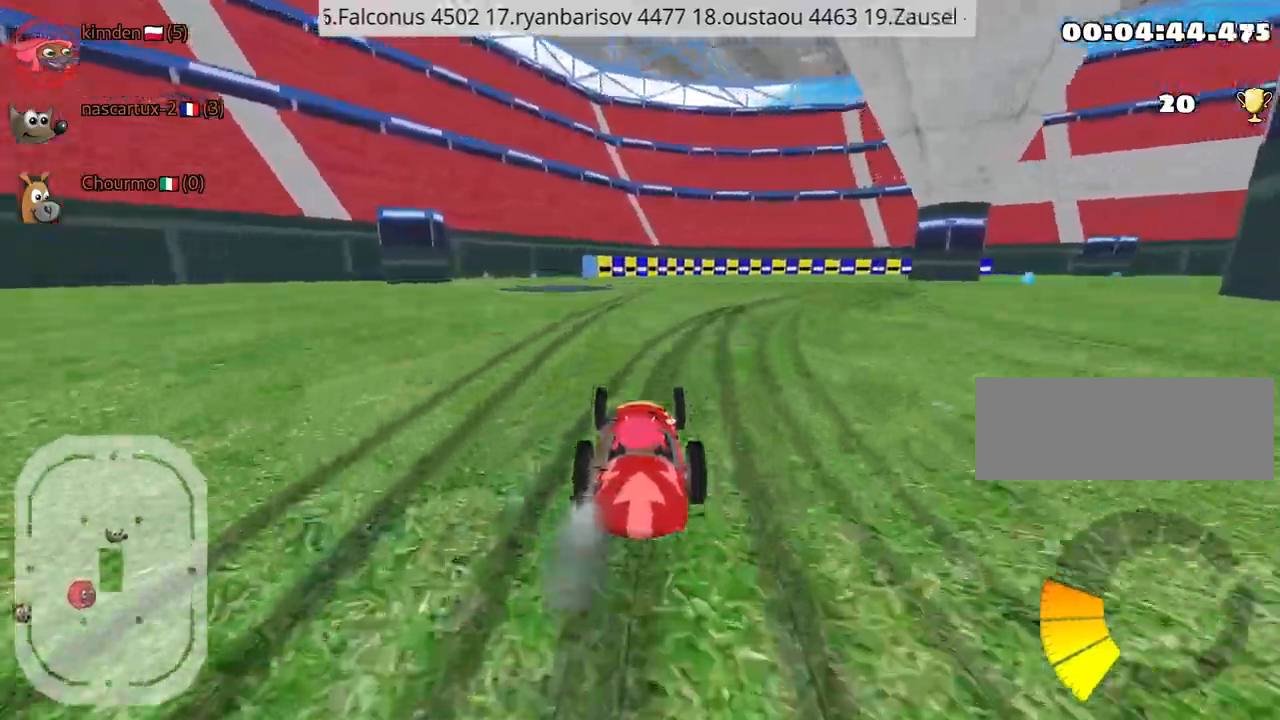
{"keys": ["left", "up"], "events": [[17, "left", "down"]]}
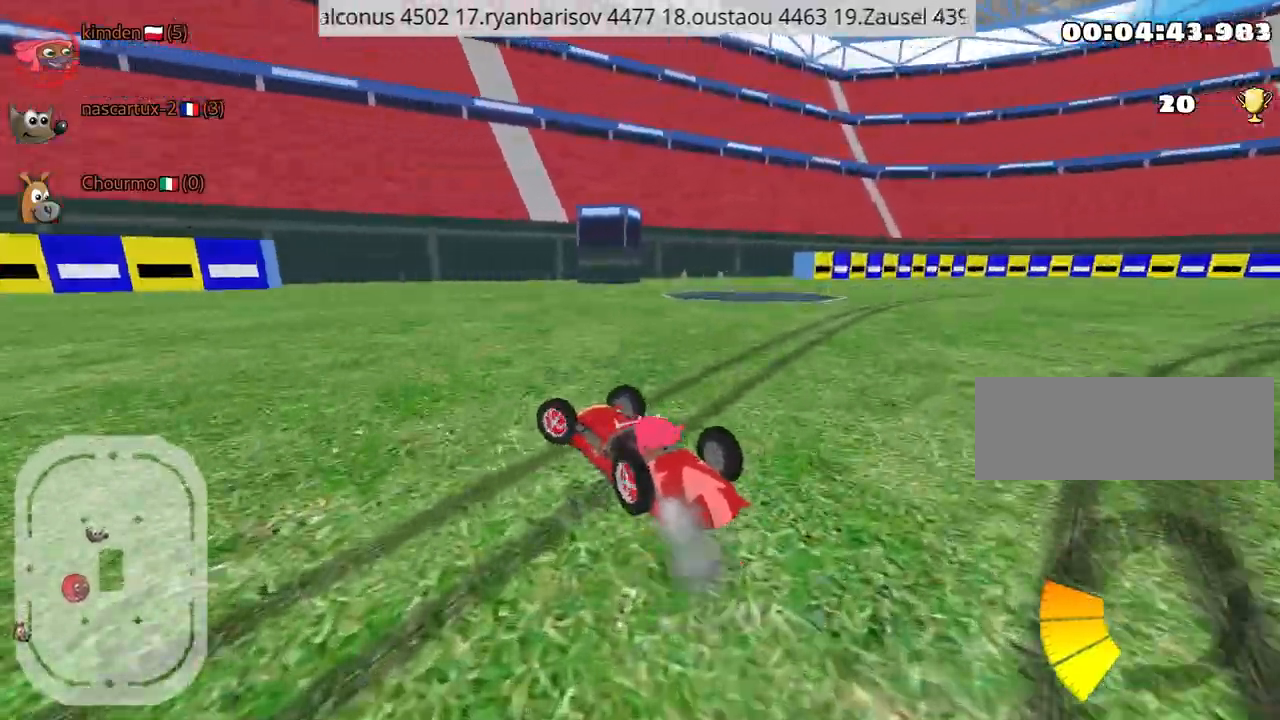
{"keys": ["nitro", "right", "up"], "events": [[200, "nitro", "down"], [267, "right", "down"], [300, "left", "up"]]}
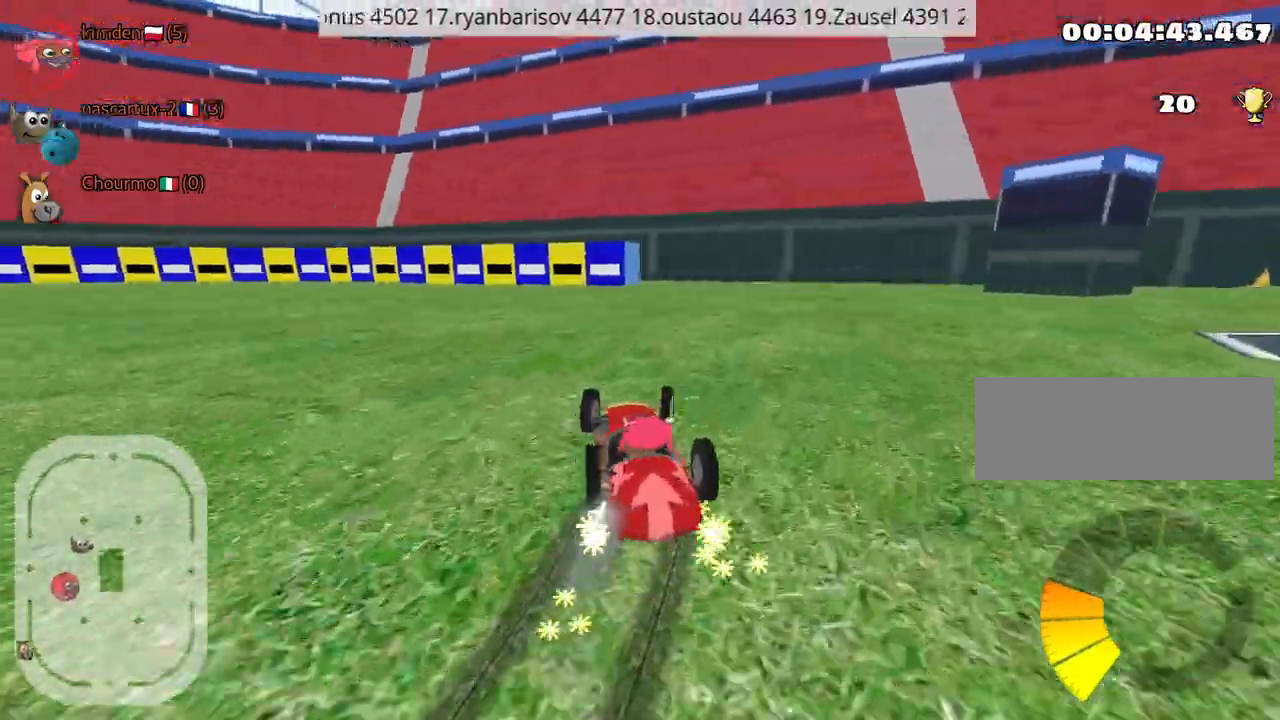
{"keys": ["right", "up"], "events": [[50, "nitro", "up"]]}
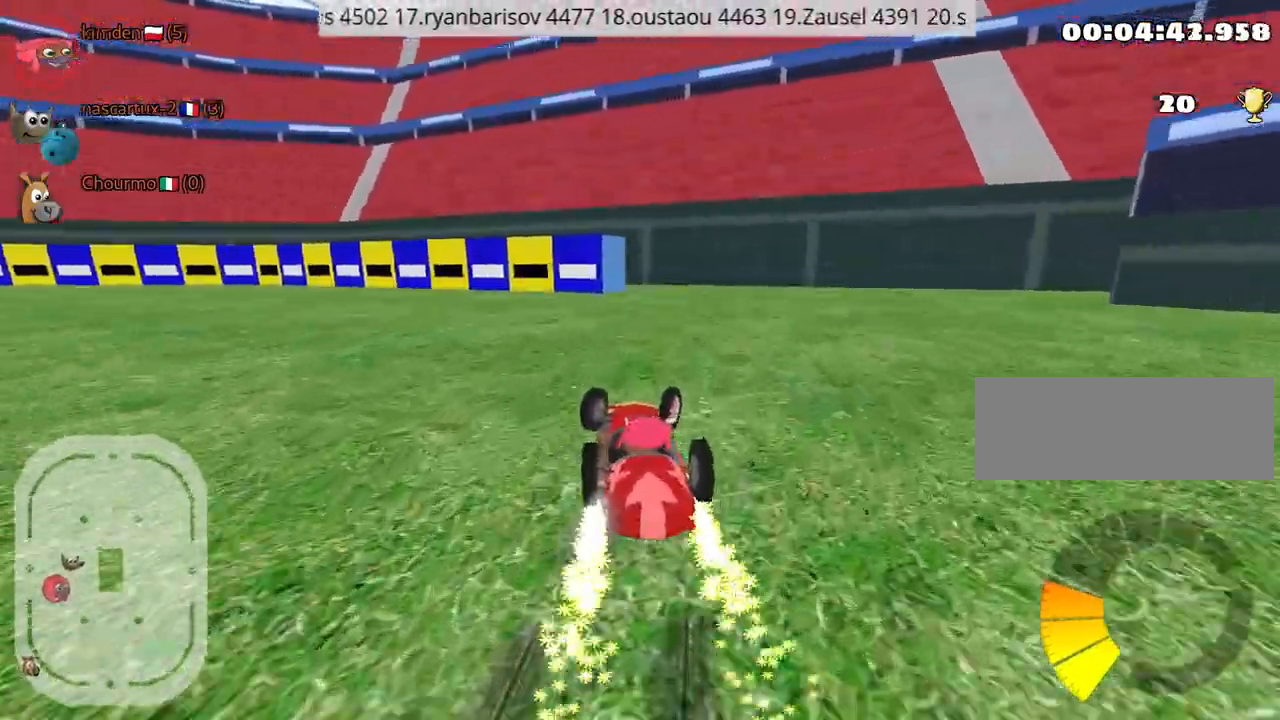
{"keys": ["up"], "events": [[50, "right", "up"]]}
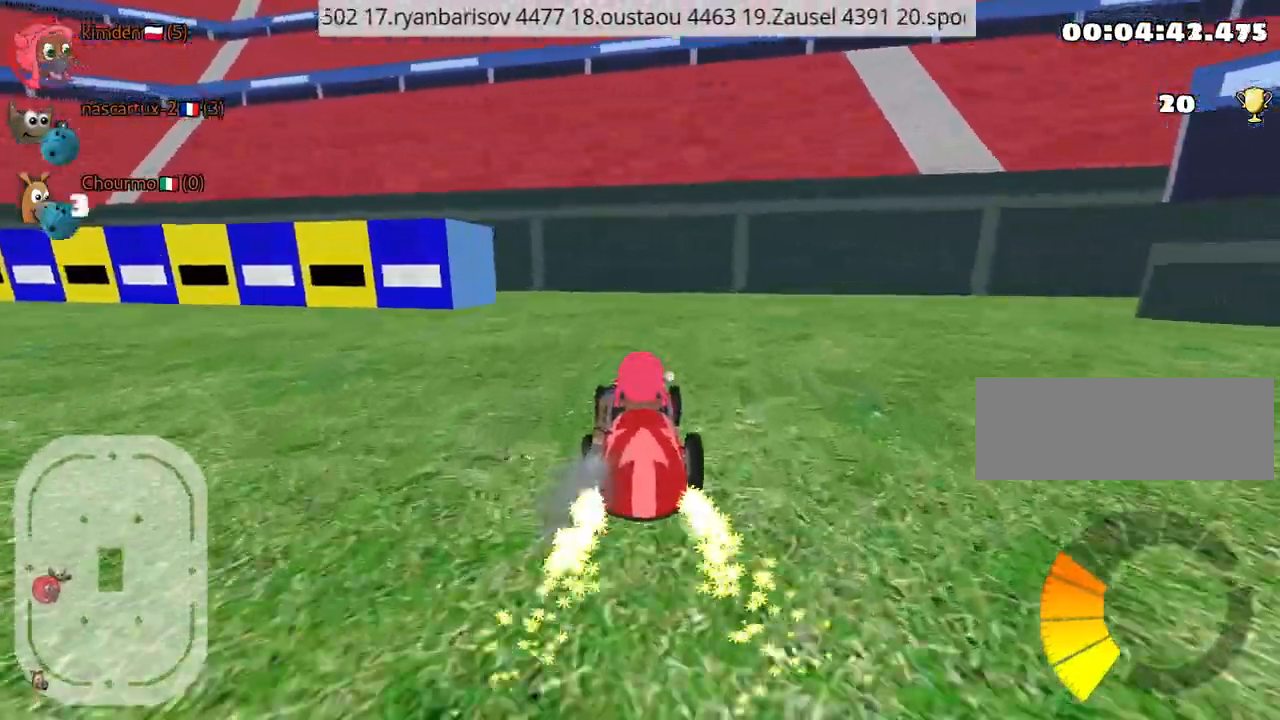
{"keys": ["right", "up"], "events": [[50, "left", "down"], [134, "nitro", "down"], [250, "left", "up"], [300, "nitro", "up"], [450, "right", "down"]]}
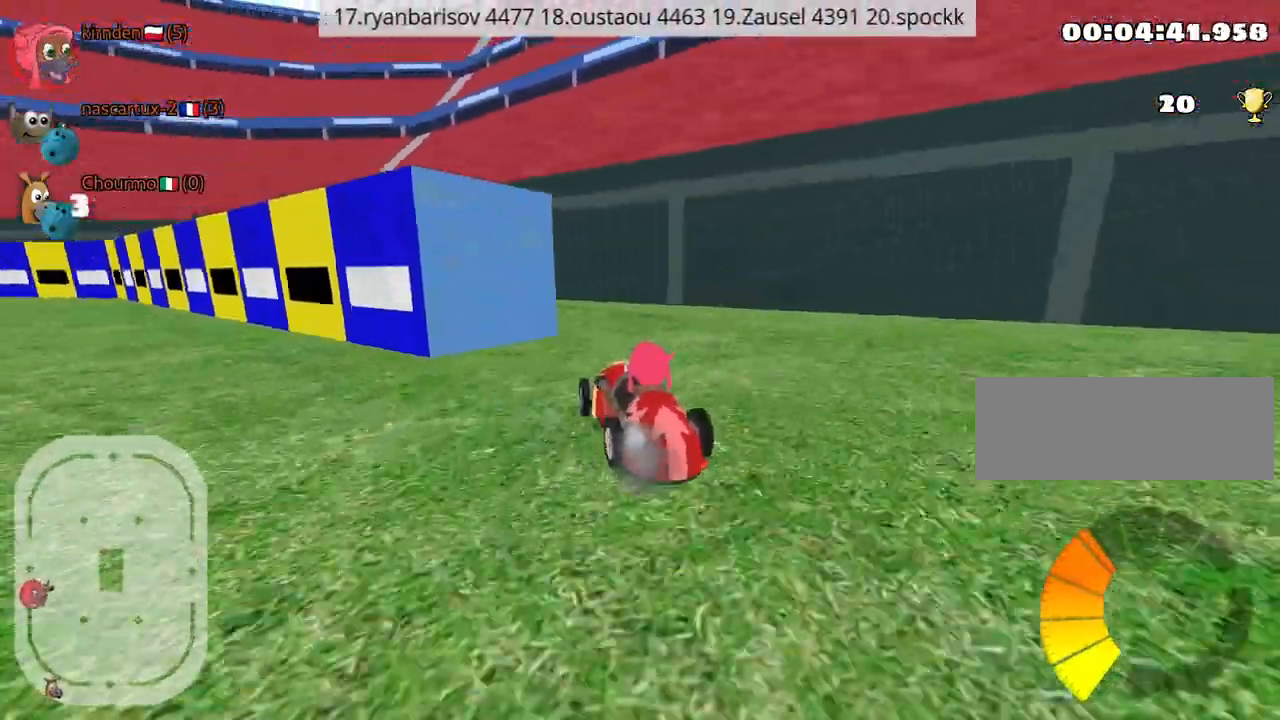
{"keys": ["up"], "events": [[67, "left", "down"], [150, "right", "up"], [500, "left", "up"]]}
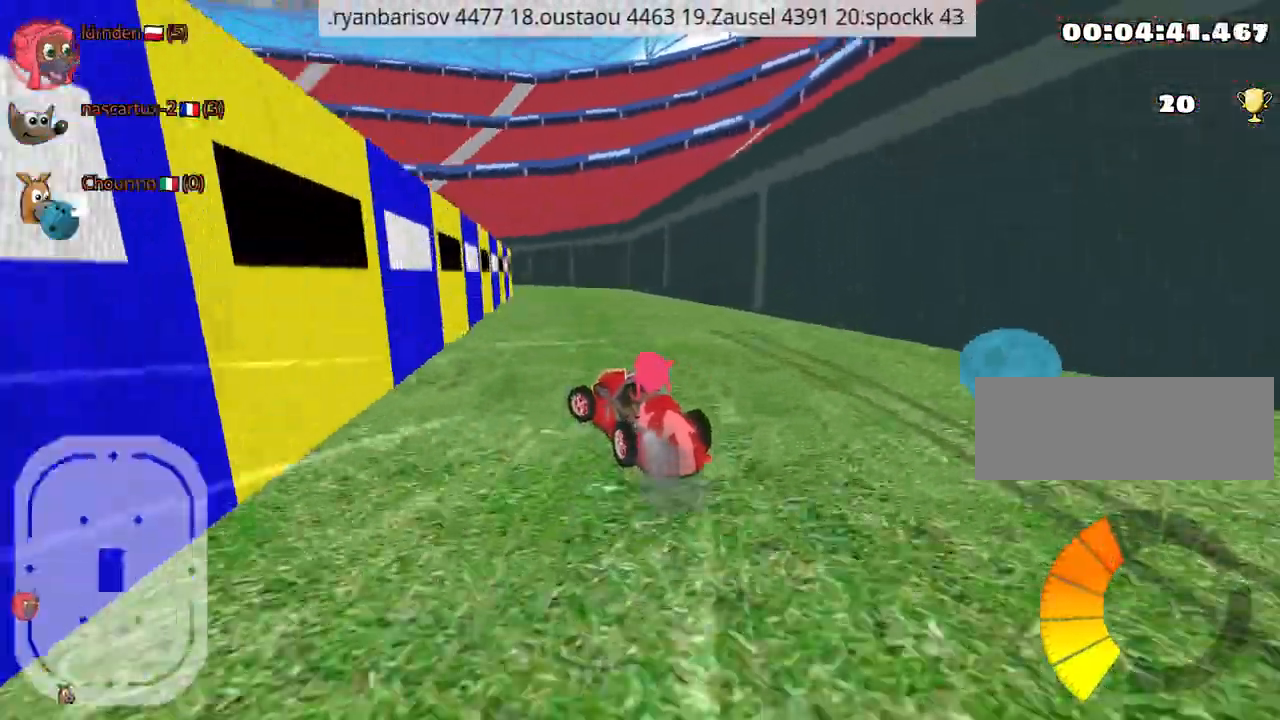
{"keys": ["right", "up"], "events": [[17, "right", "down"], [284, "right", "up"], [400, "right", "down"]]}
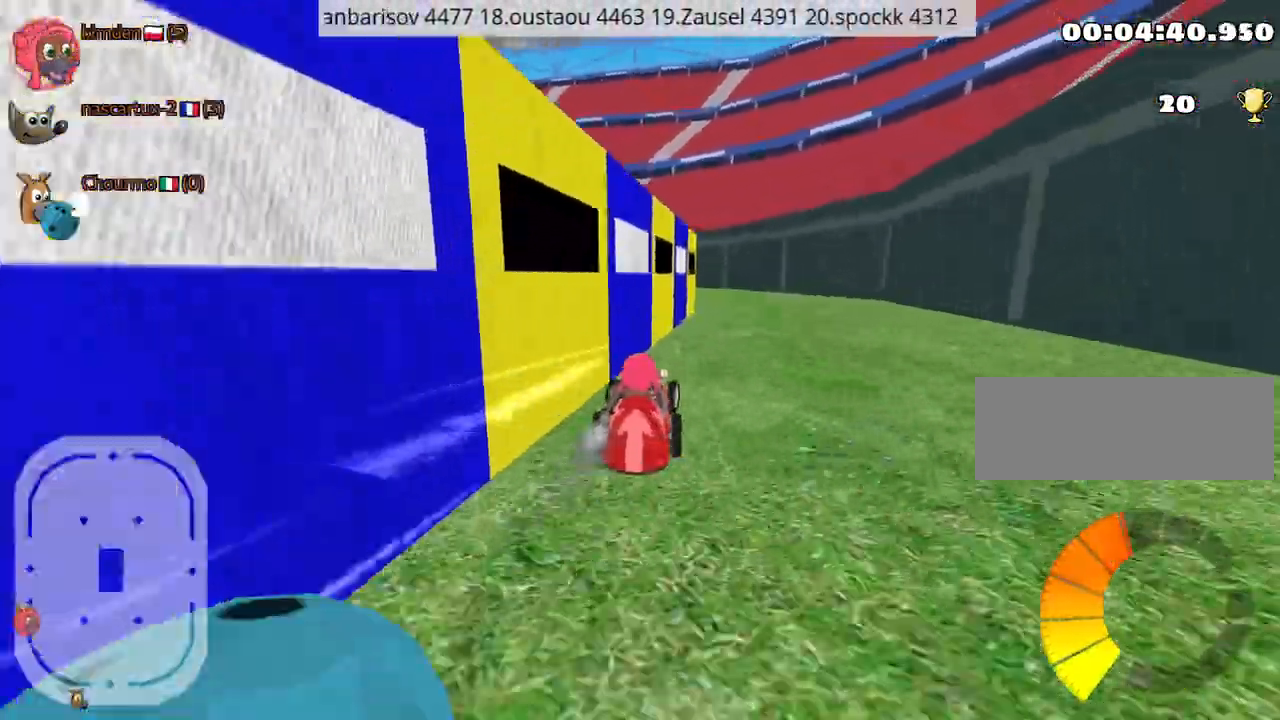
{"keys": ["left", "up"], "events": [[234, "right", "up"], [317, "left", "down"]]}
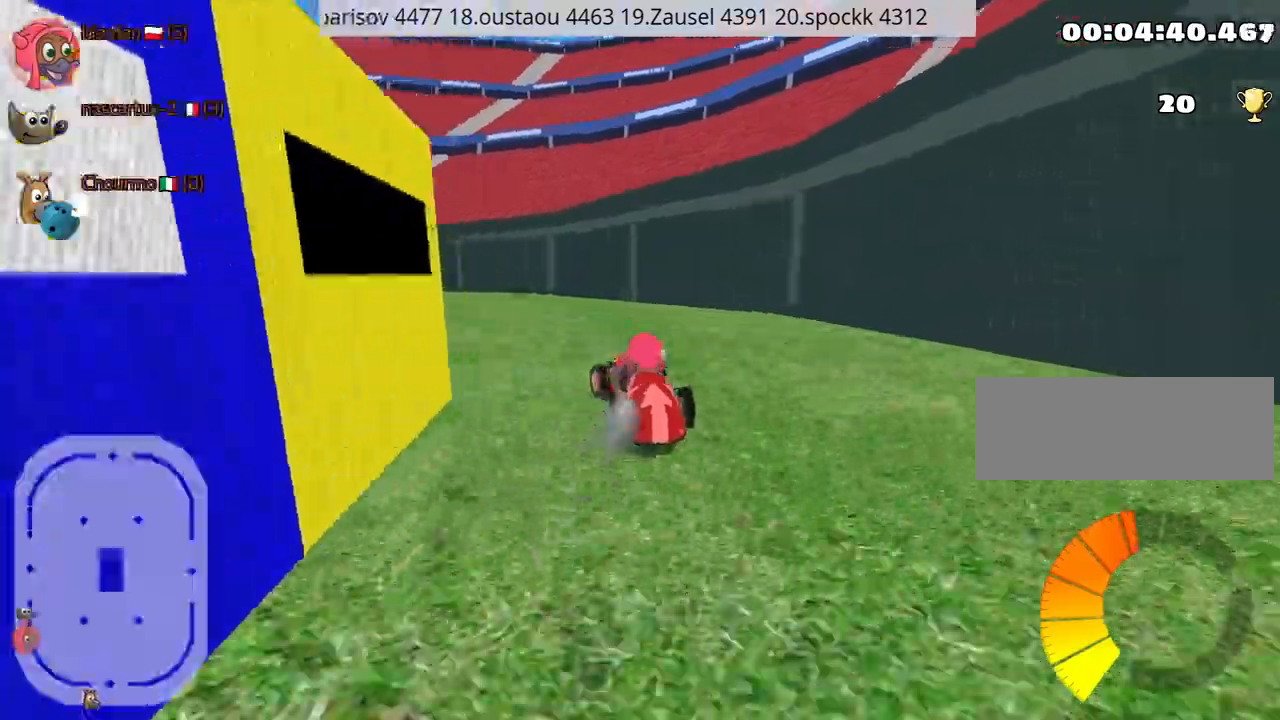
{"keys": ["left", "up"], "events": [[17, "left", "up"], [200, "right", "down"], [334, "right", "up"], [367, "left", "down"]]}
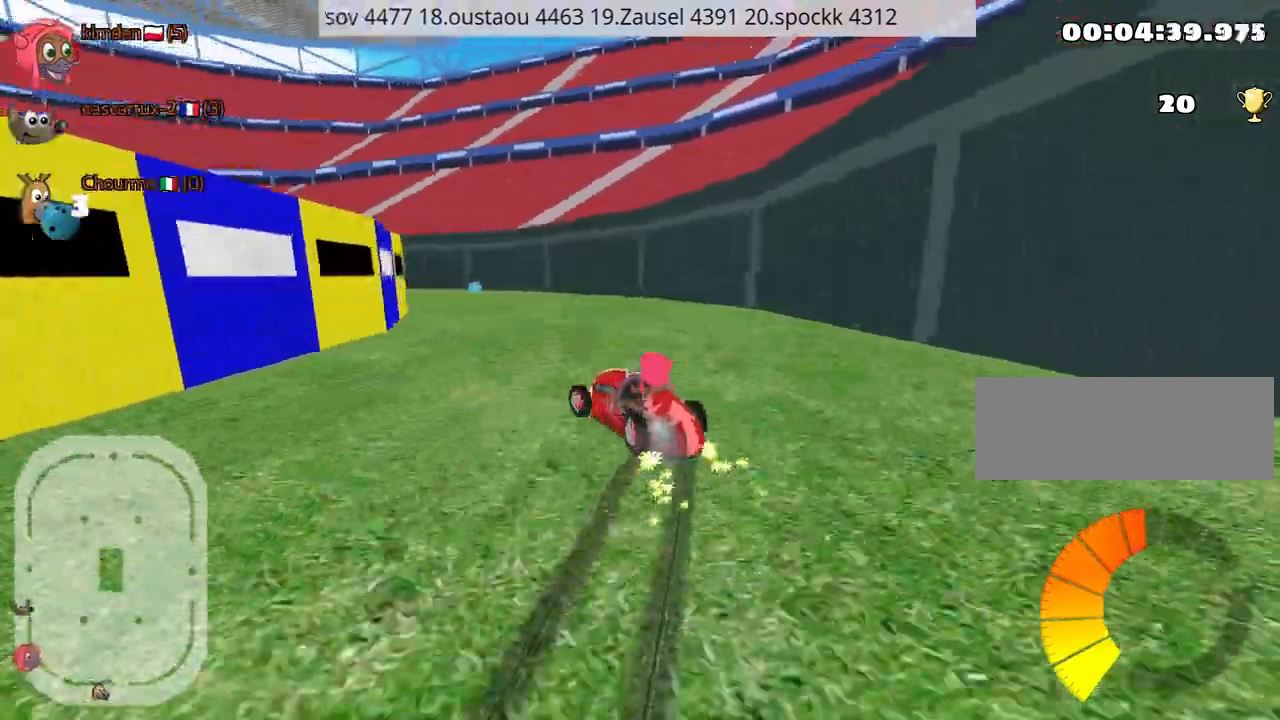
{"keys": ["right", "up"], "events": [[34, "left", "up"], [267, "right", "down"]]}
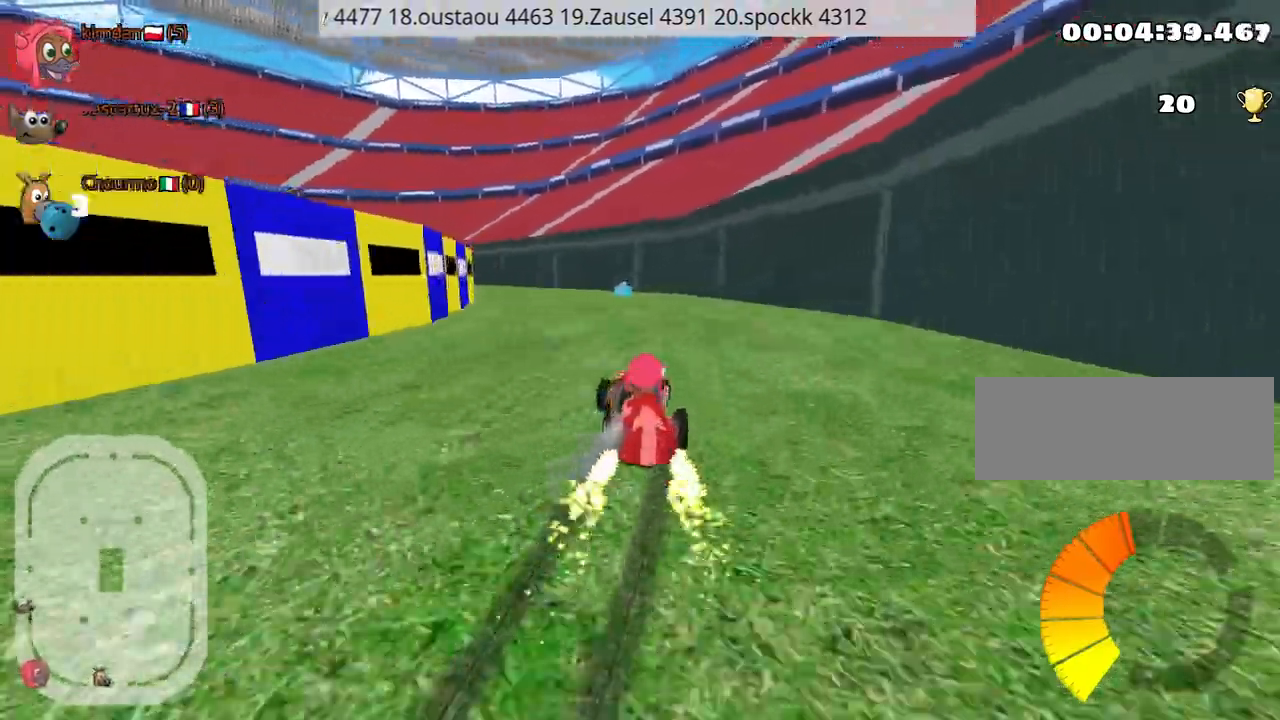
{"keys": ["right", "up"], "events": []}
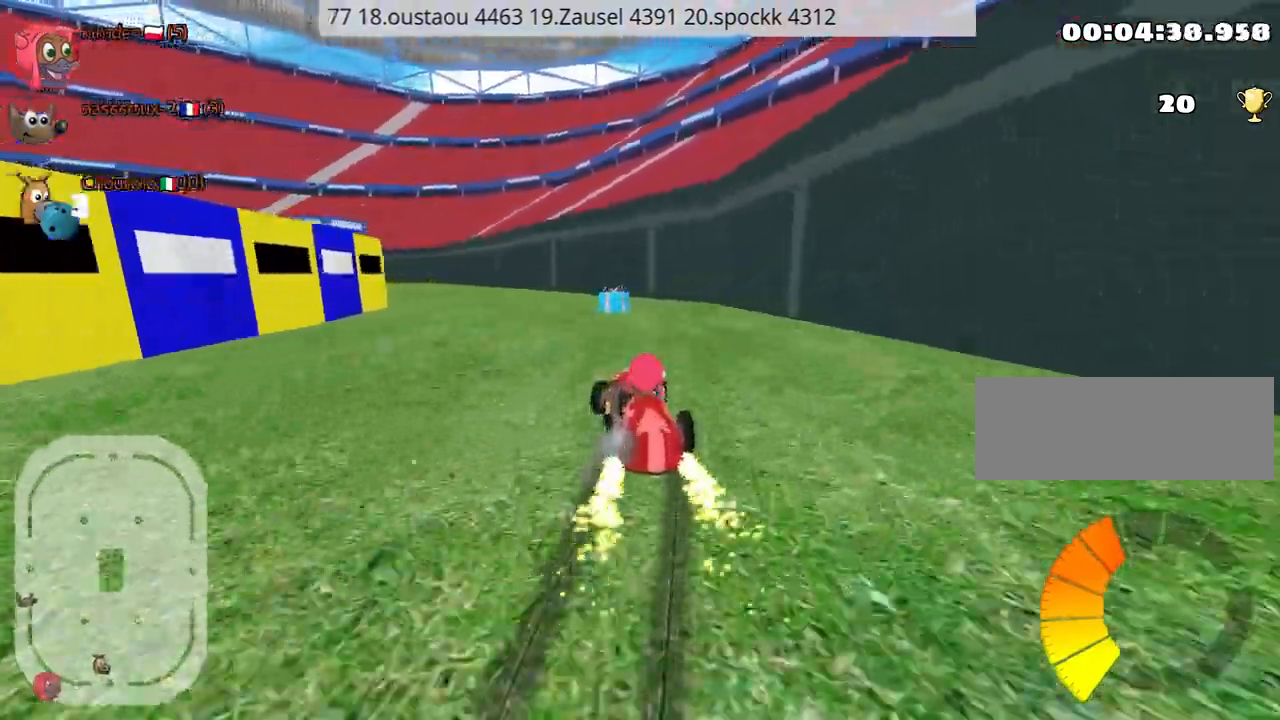
{"keys": ["left", "up"], "events": [[17, "right", "up"], [367, "left", "down"]]}
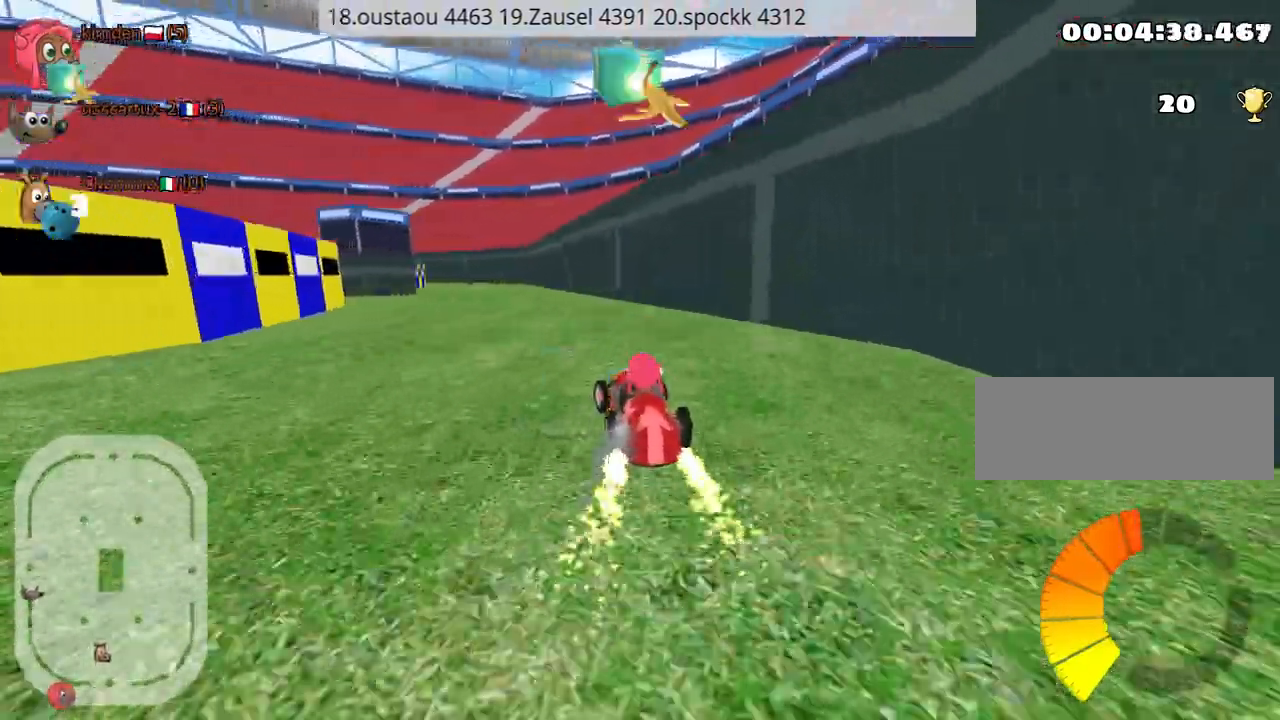
{"keys": ["left", "up"], "events": [[134, "left", "up"], [250, "left", "down"]]}
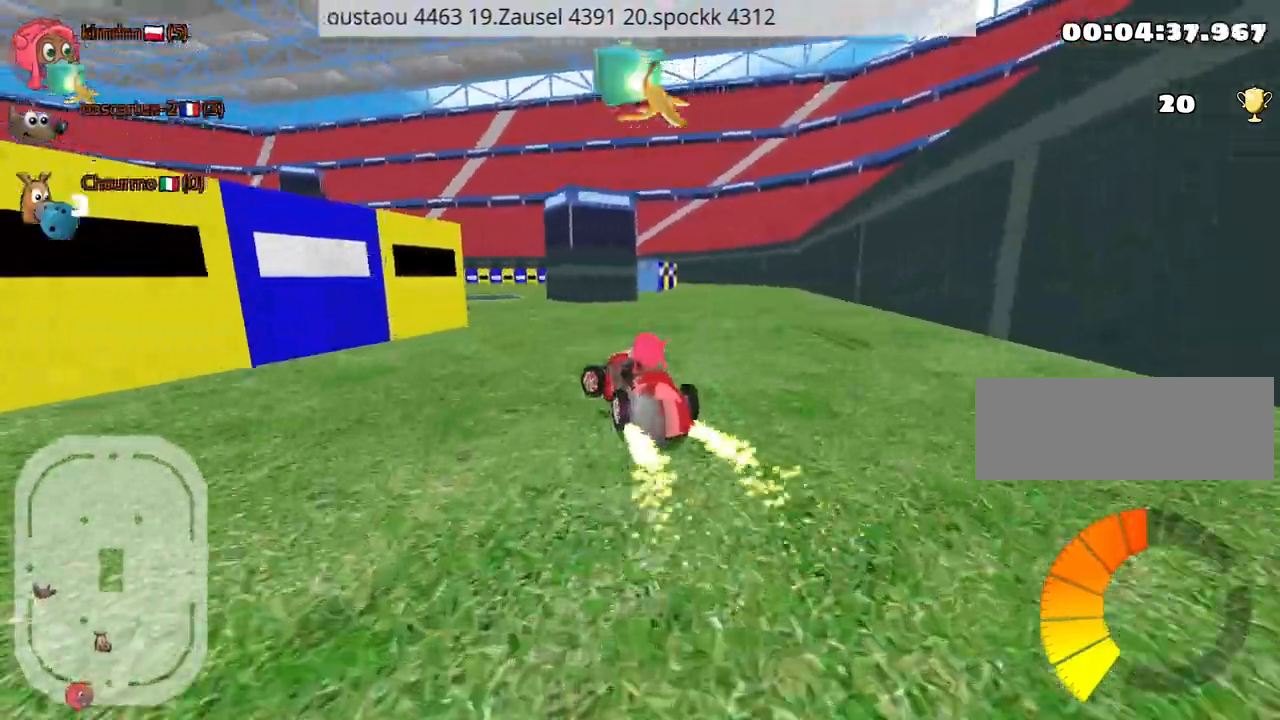
{"keys": ["left", "up"], "events": [[67, "fire", "down"], [117, "left", "up"], [184, "fire", "up"], [234, "left", "down"]]}
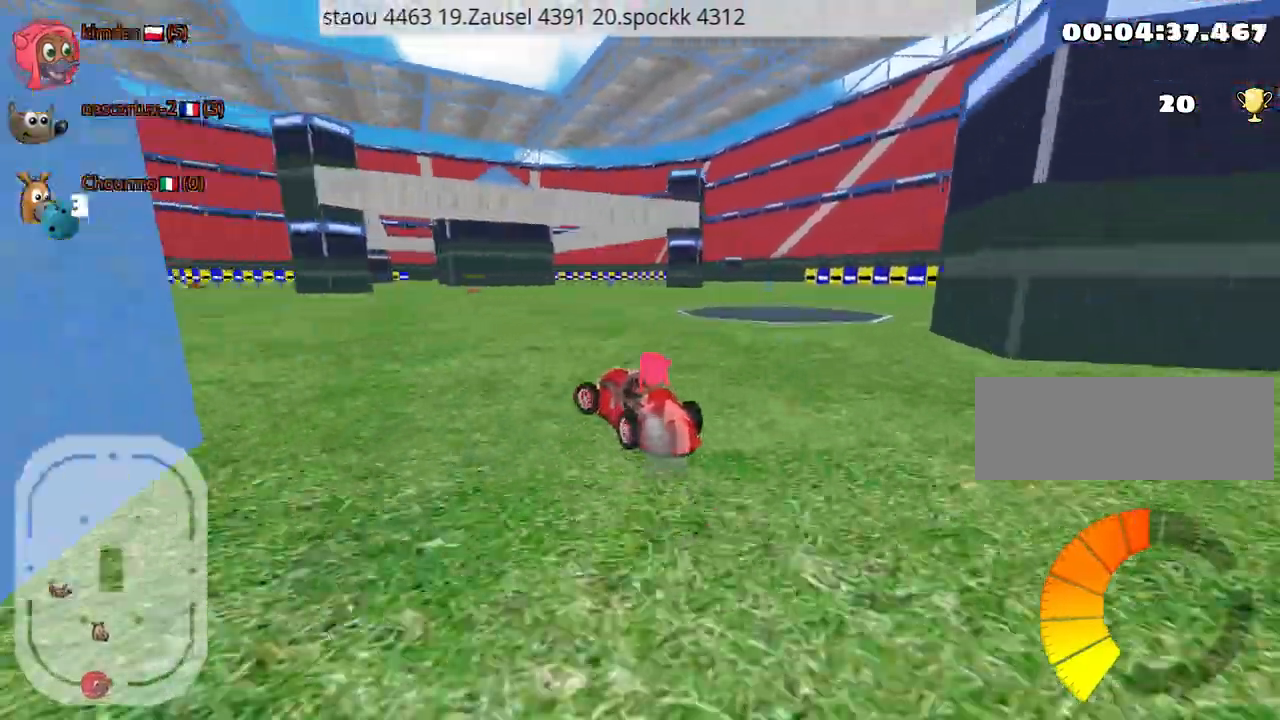
{"keys": ["up"], "events": [[384, "left", "up"]]}
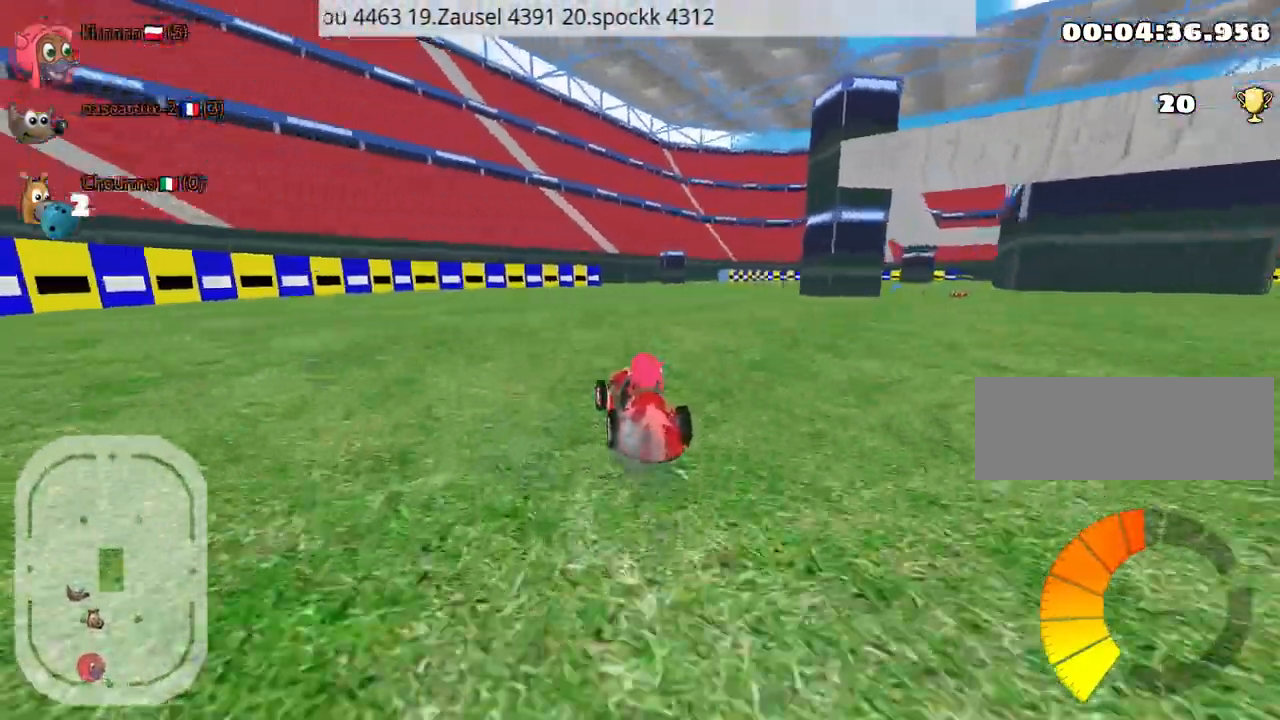
{"keys": ["right", "up"], "events": [[384, "right", "down"]]}
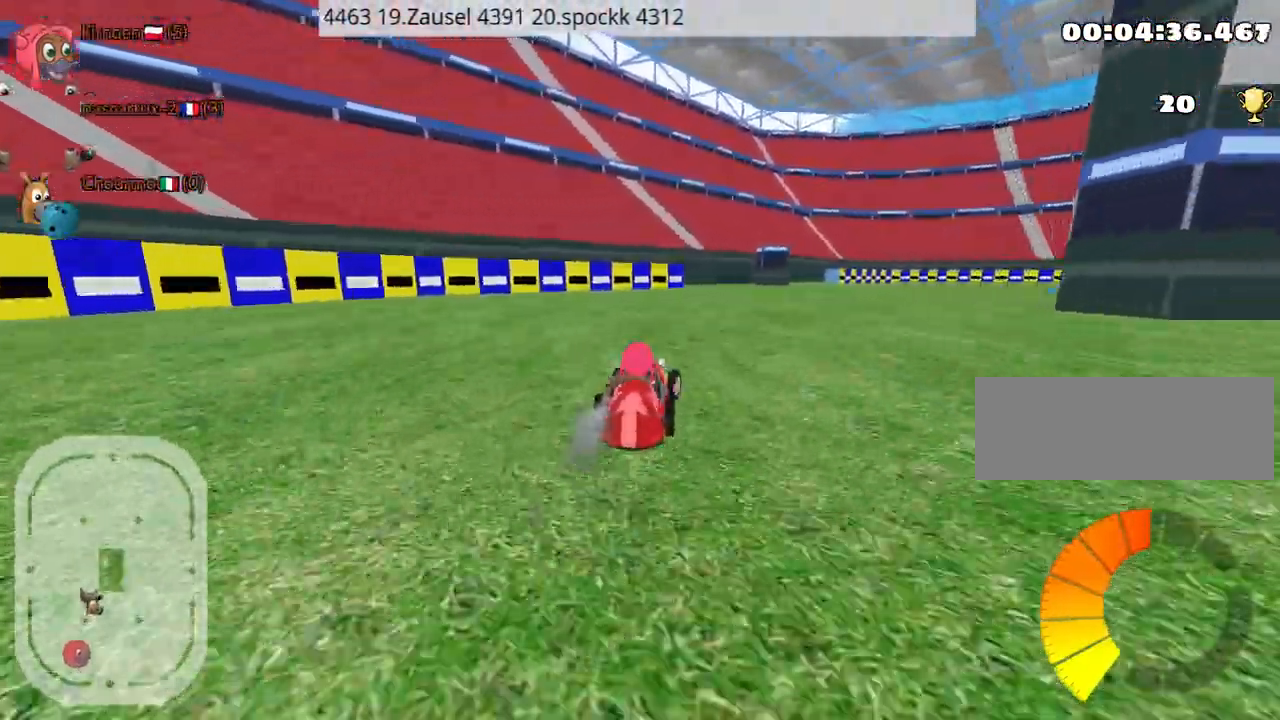
{"keys": ["up"], "events": [[100, "right", "up"]]}
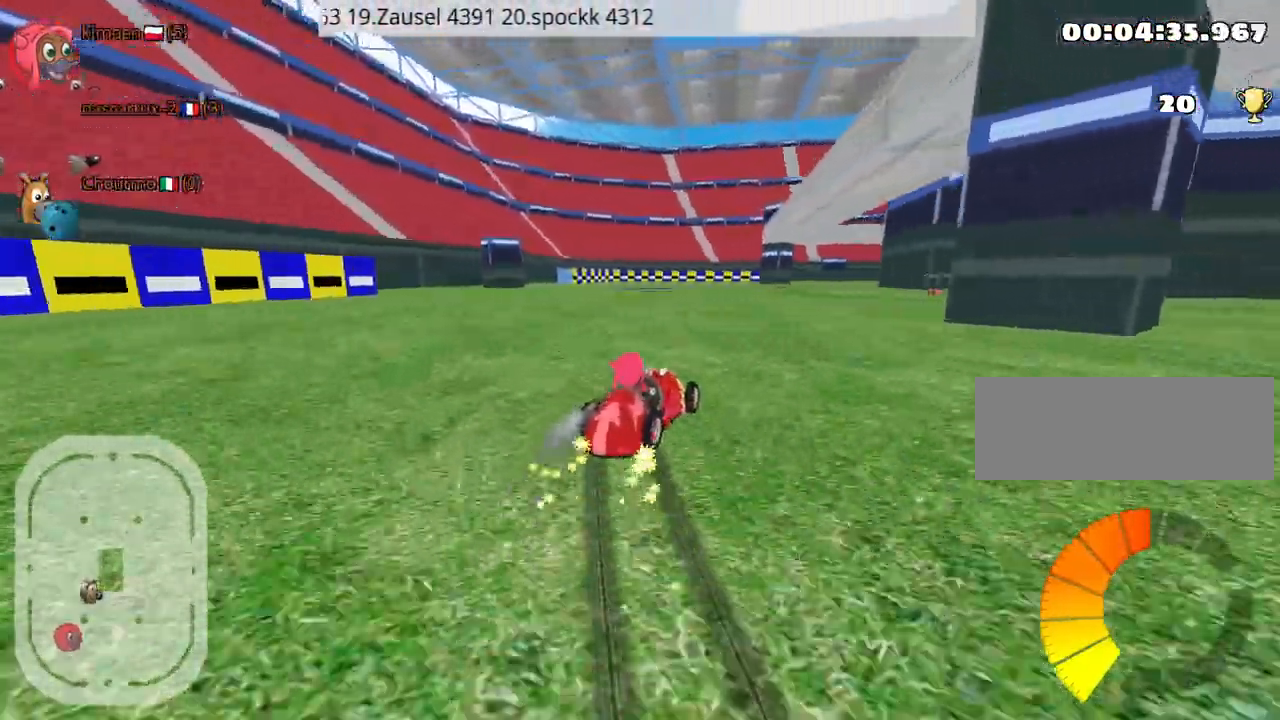
{"keys": ["left", "up"], "events": [[17, "left", "down"]]}
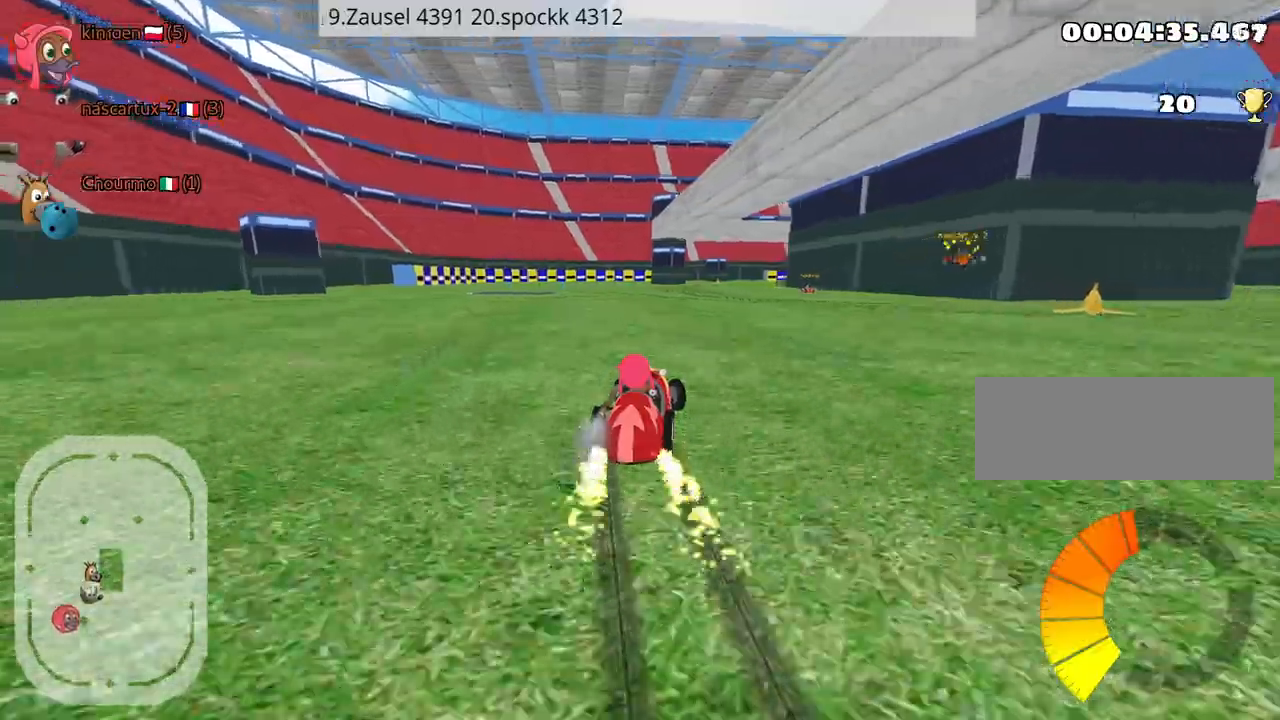
{"keys": ["left", "up"], "events": []}
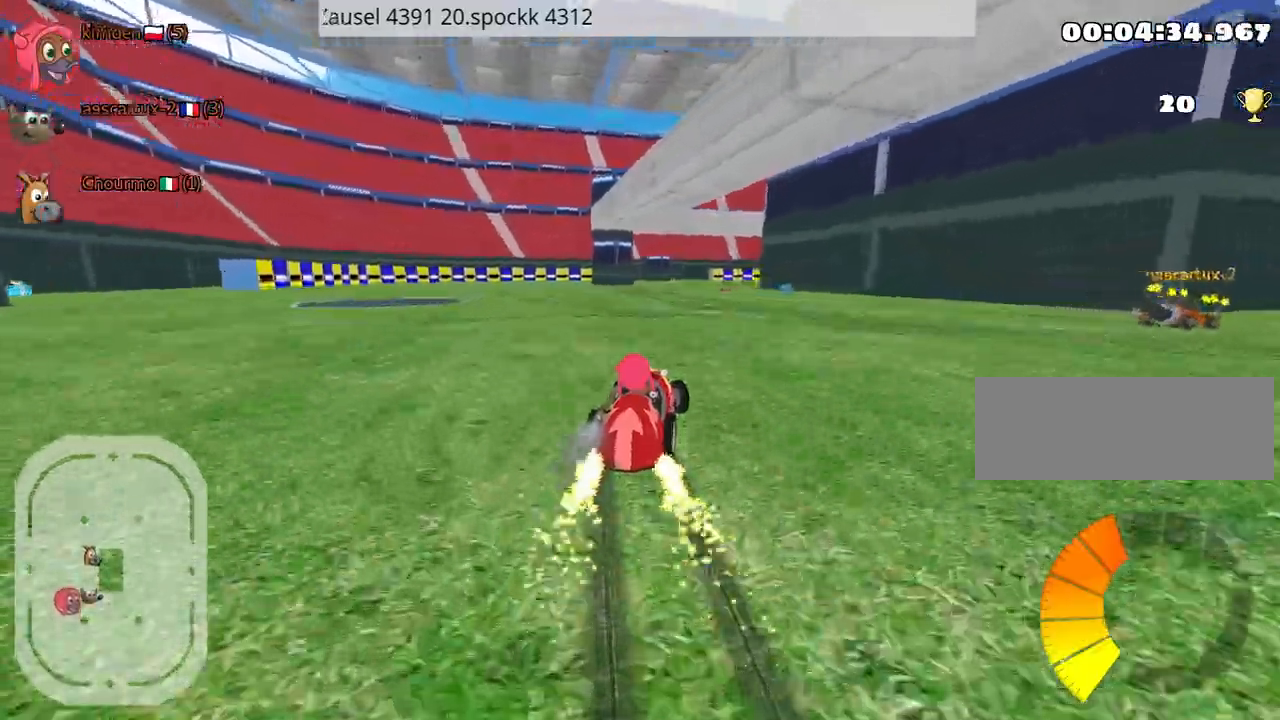
{"keys": ["left", "up"], "events": []}
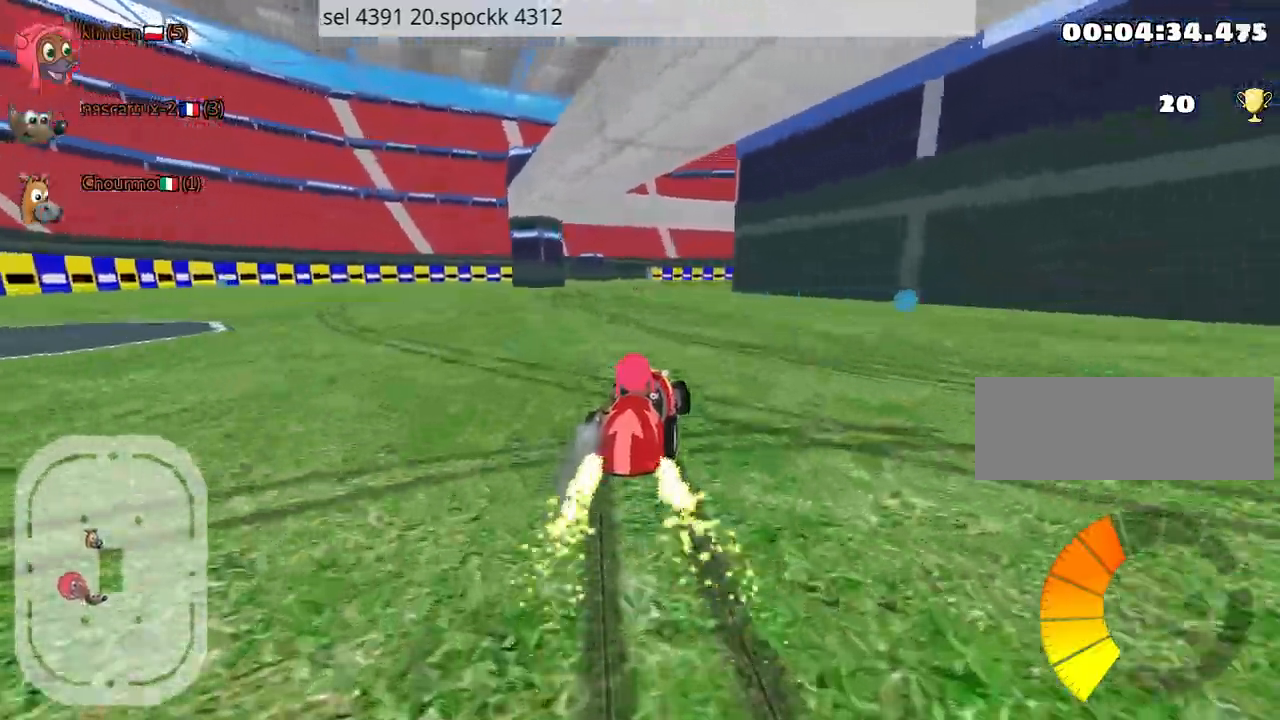
{"keys": ["left", "up"], "events": []}
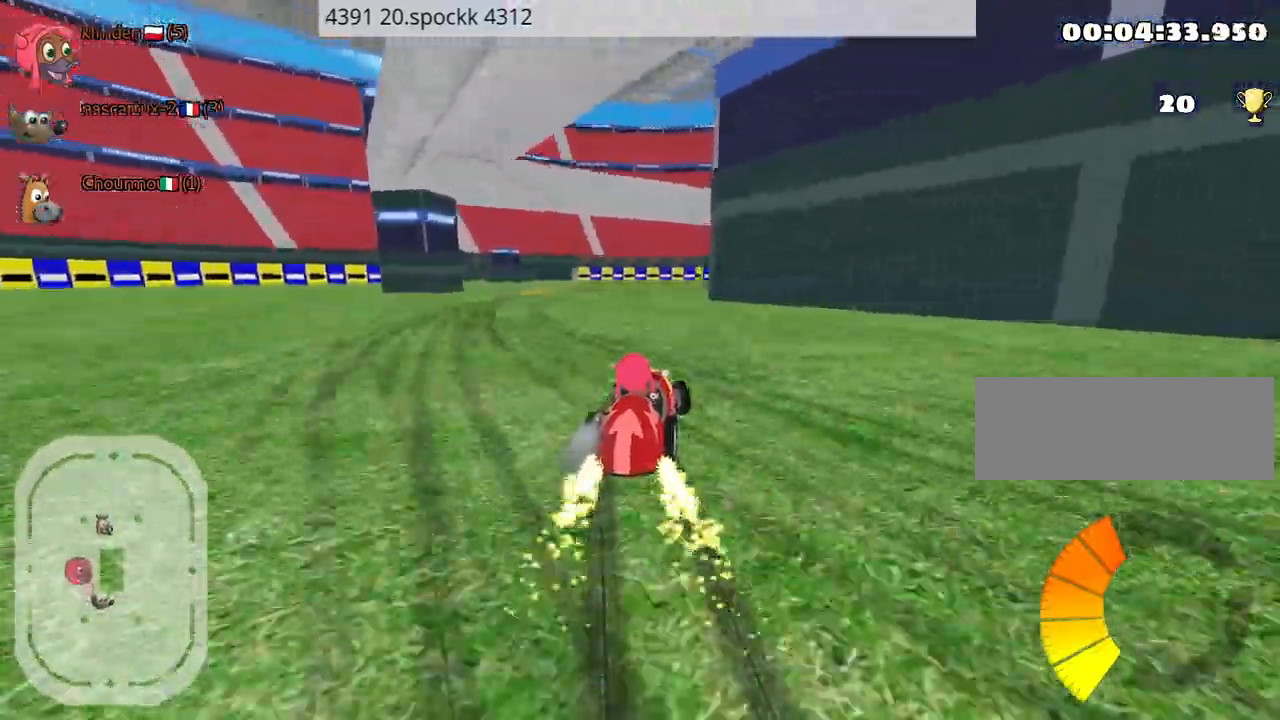
{"keys": ["down"], "events": [[250, "up", "up"], [350, "left", "up"], [384, "down", "down"]]}
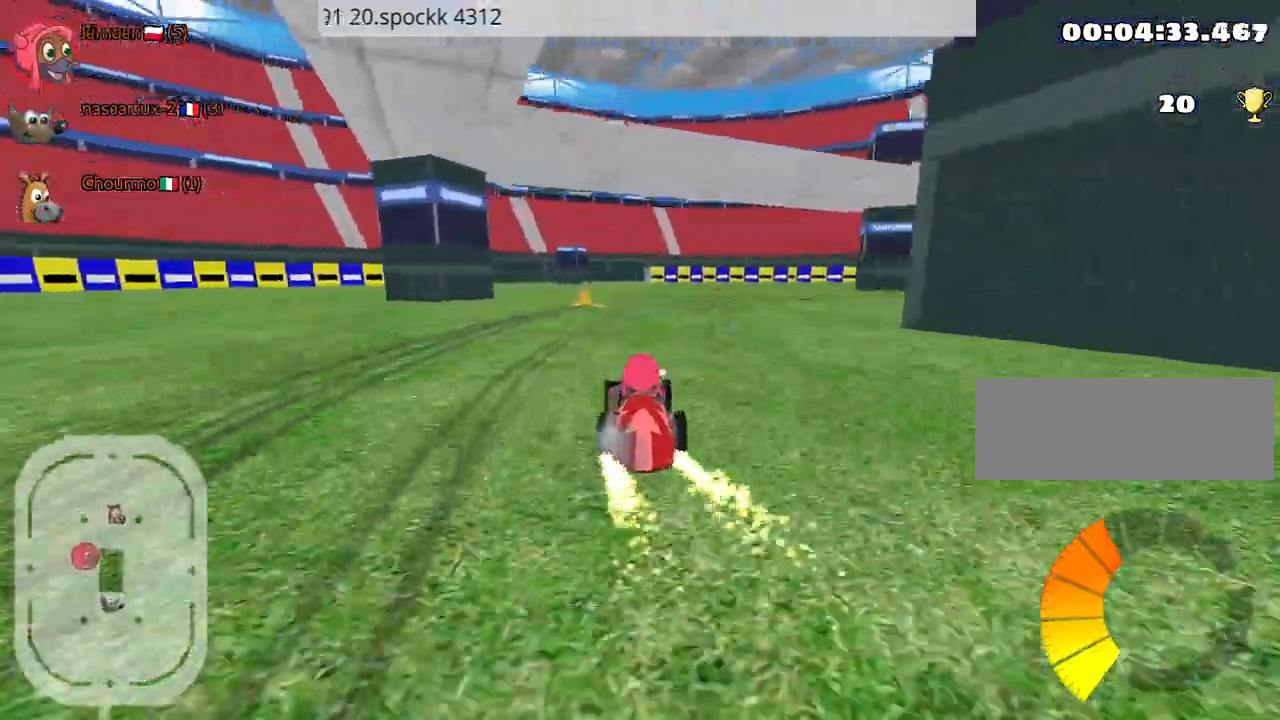
{"keys": ["right", "up"], "events": [[67, "right", "down"], [117, "down", "up"], [217, "up", "down"]]}
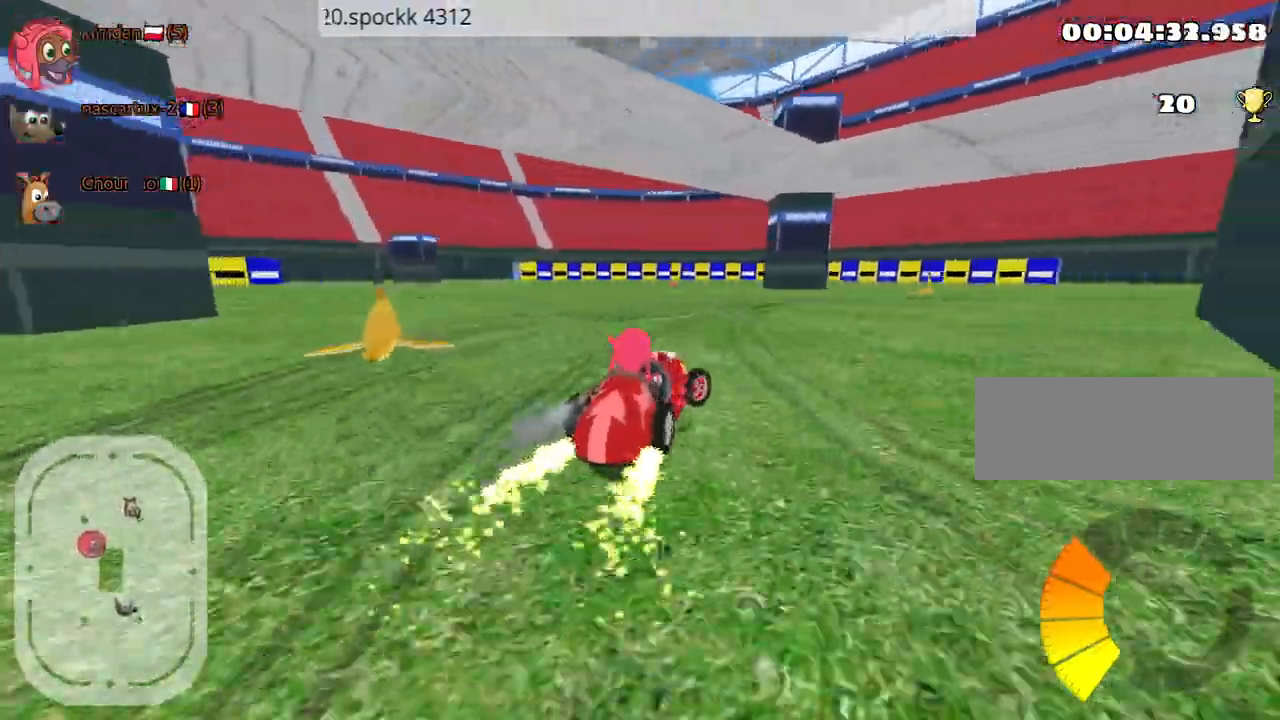
{"keys": ["up"], "events": [[50, "right", "up"], [84, "left", "down"], [484, "left", "up"]]}
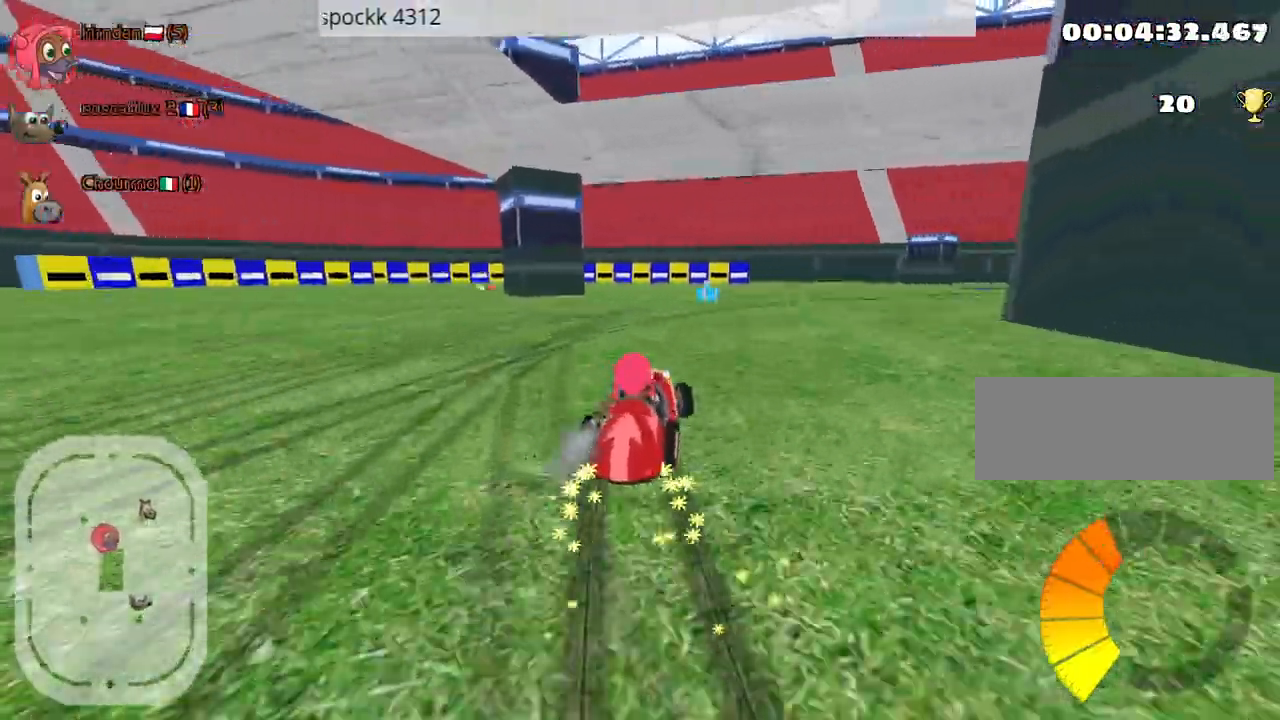
{"keys": ["left", "up"], "events": [[117, "left", "down"], [317, "left", "up"], [484, "left", "down"]]}
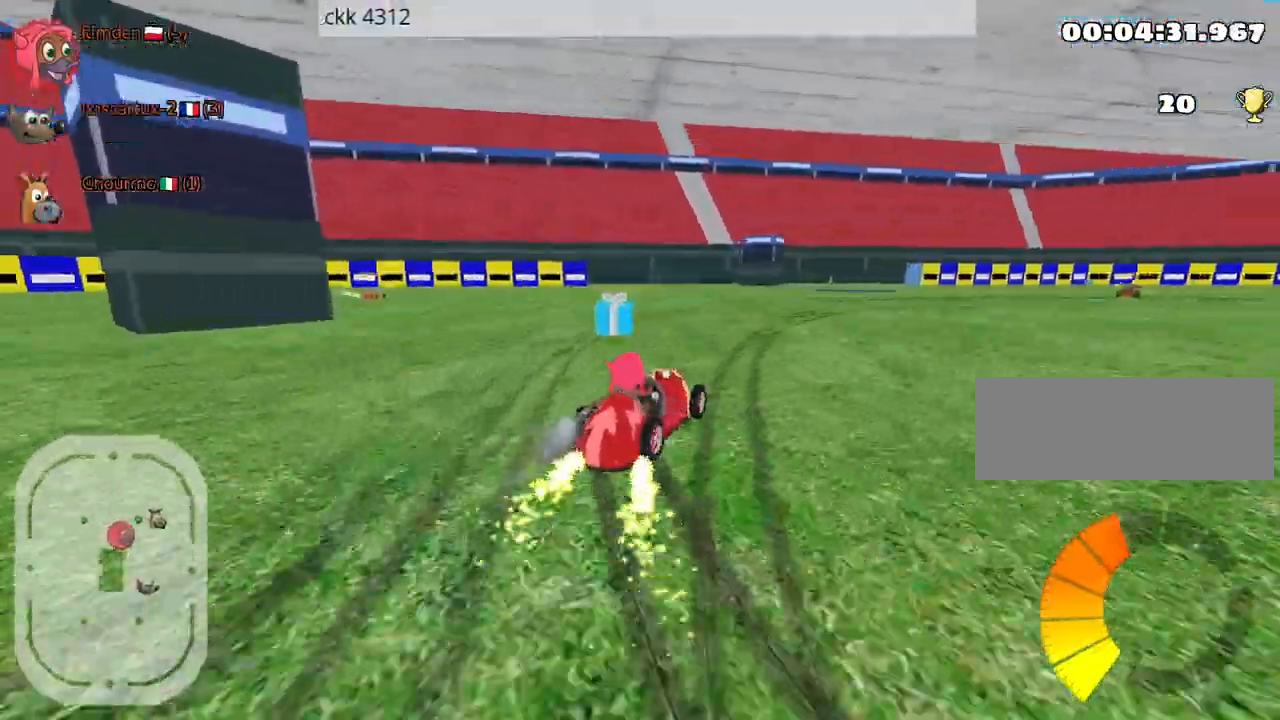
{"keys": ["fire", "up"], "events": [[400, "left", "up"], [417, "fire", "down"]]}
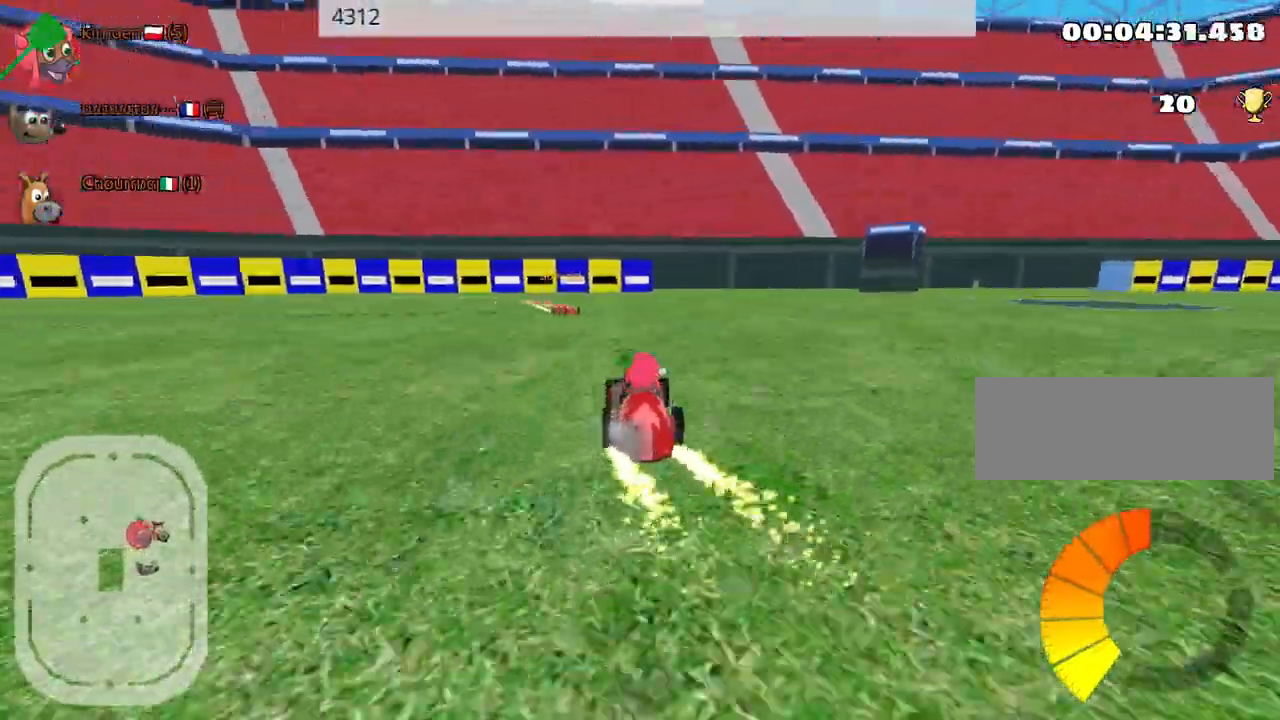
{"keys": ["right", "up"], "events": [[50, "fire", "up"], [84, "right", "down"]]}
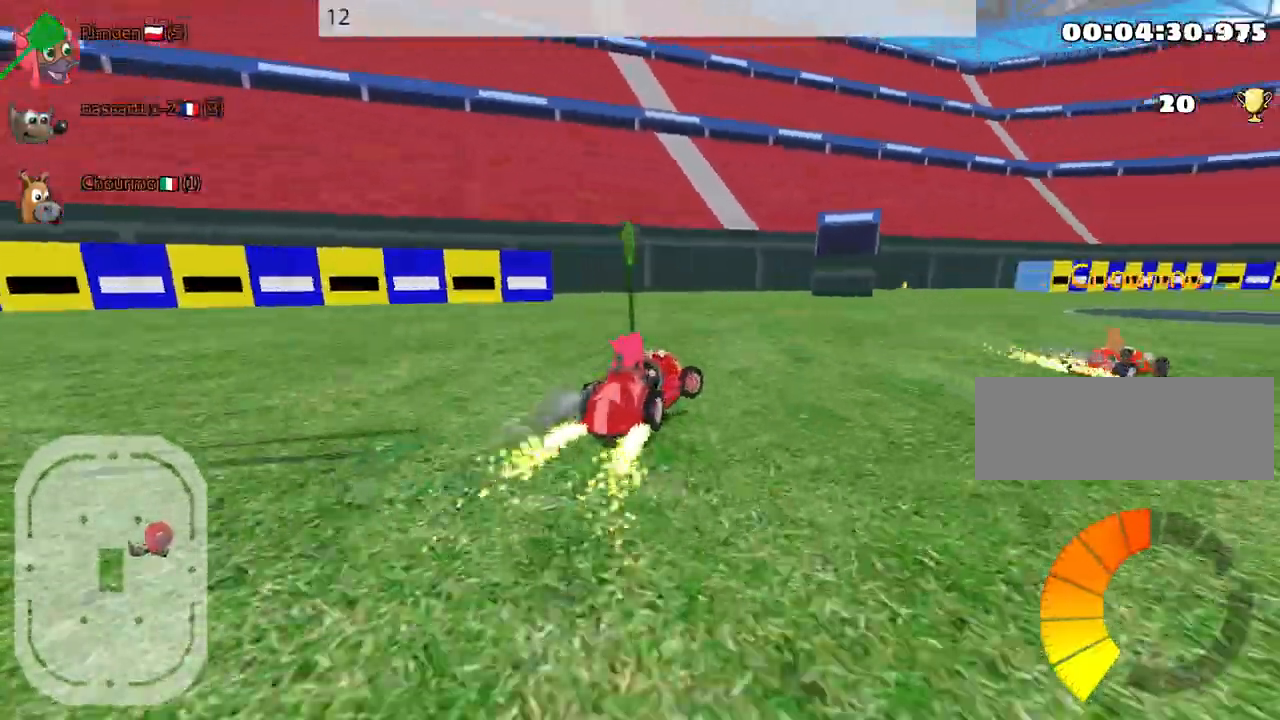
{"keys": ["right", "up"], "events": []}